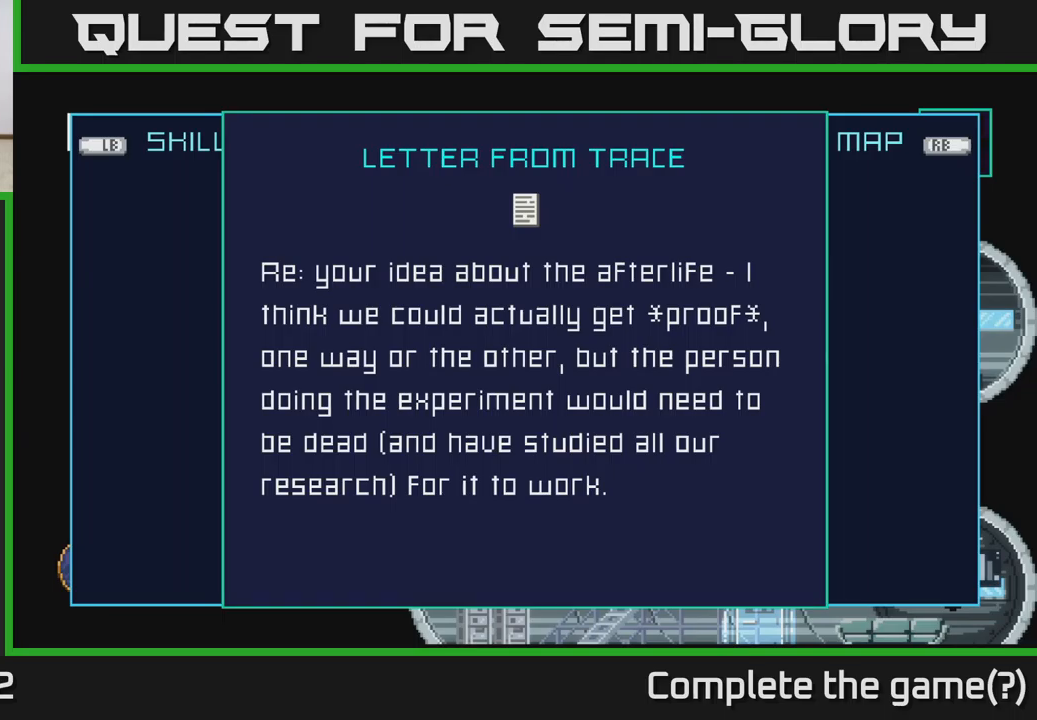
Gameplay with a controller (Xbox layout); each line is a JSON object with the inputs held at the frame after it. "events" lists button and stick changes between this image and that frame as [ms after this image, input, new state], when the widget could be followed in between.
{"buttons": [], "left_stick": "down", "right_stick": "center", "events": [[83, "left_stick", "down"]]}
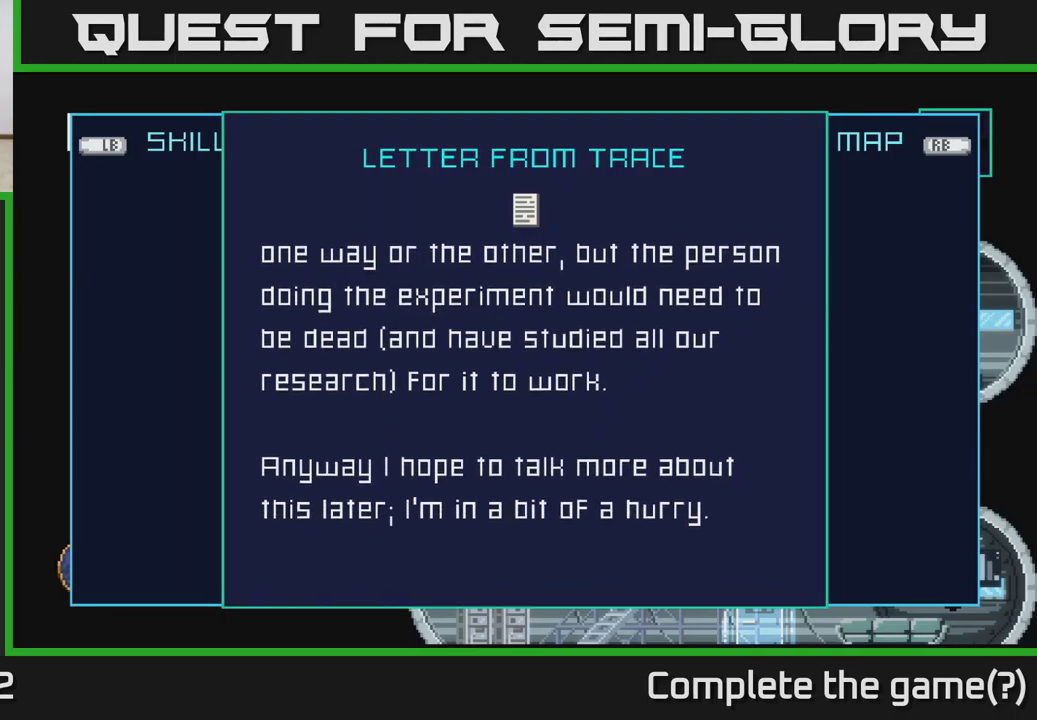
{"buttons": [], "left_stick": "down", "right_stick": "center", "events": [[183, "left_stick", "center"], [433, "left_stick", "down"]]}
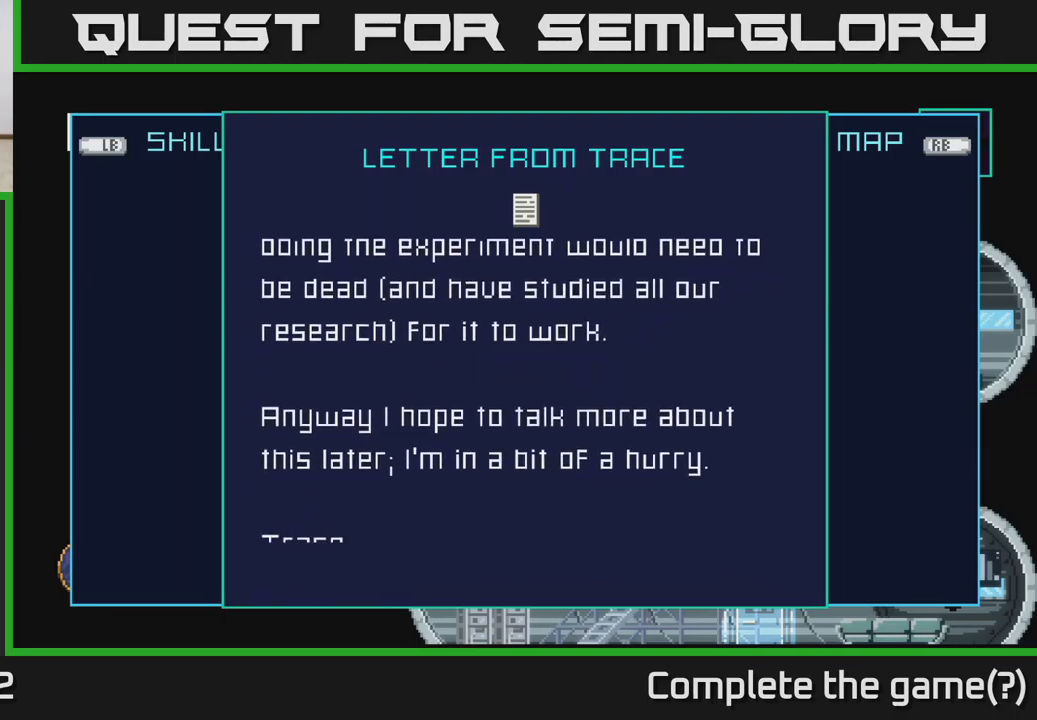
{"buttons": [], "left_stick": "center", "right_stick": "center", "events": [[467, "left_stick", "center"]]}
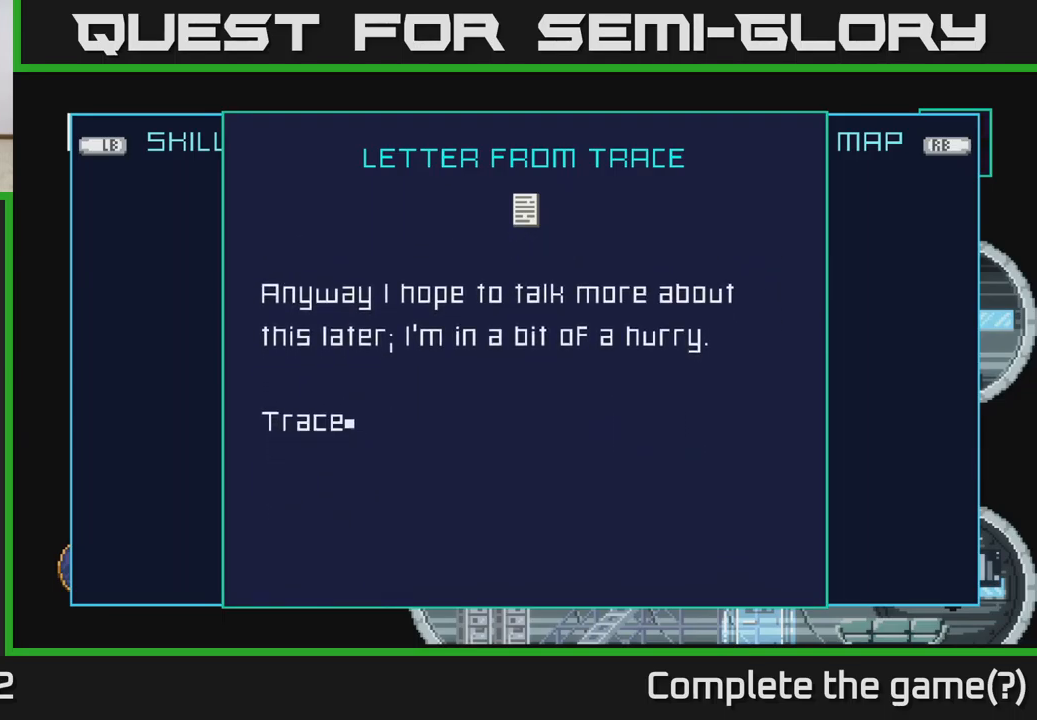
{"buttons": [], "left_stick": "center", "right_stick": "center", "events": []}
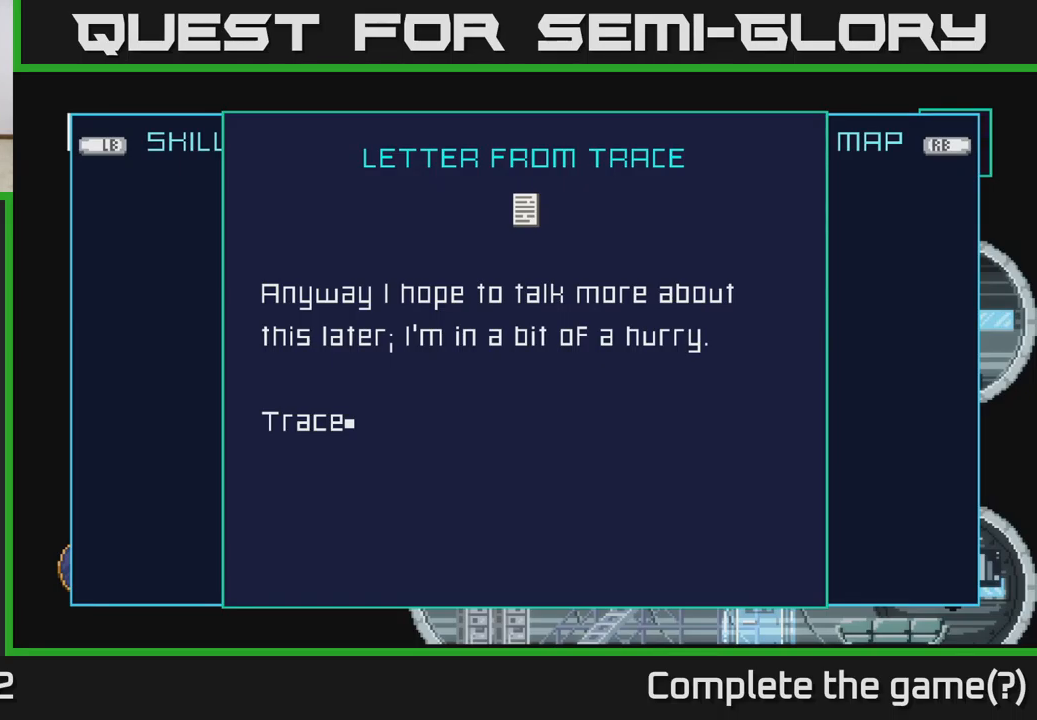
{"buttons": [], "left_stick": "center", "right_stick": "center", "events": []}
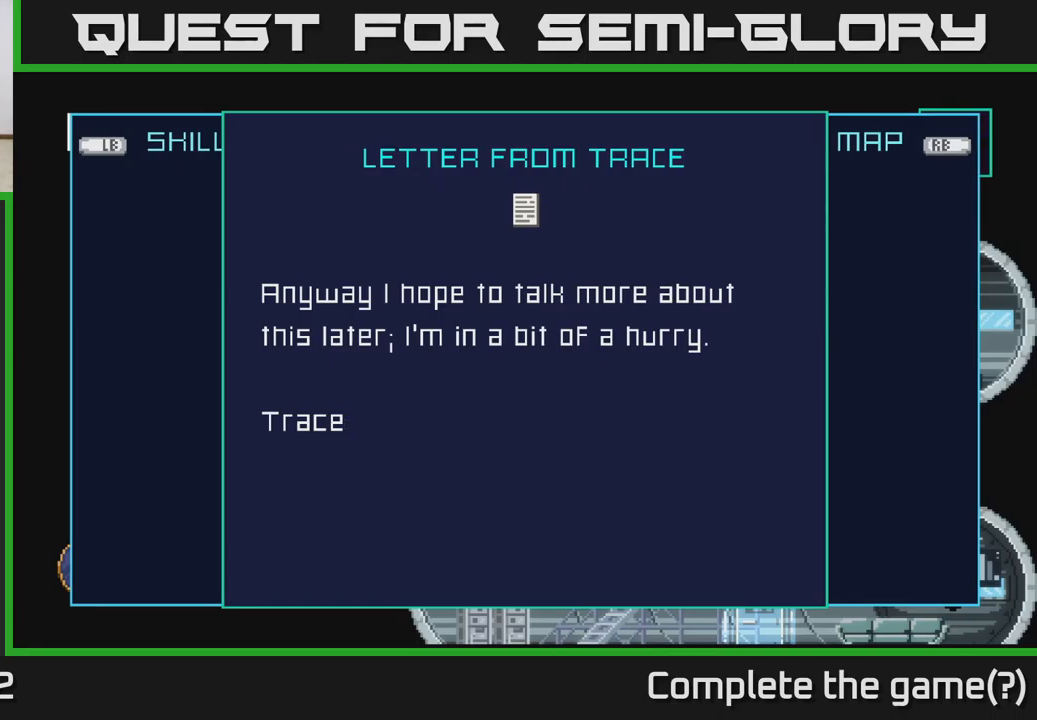
{"buttons": [], "left_stick": "center", "right_stick": "center", "events": []}
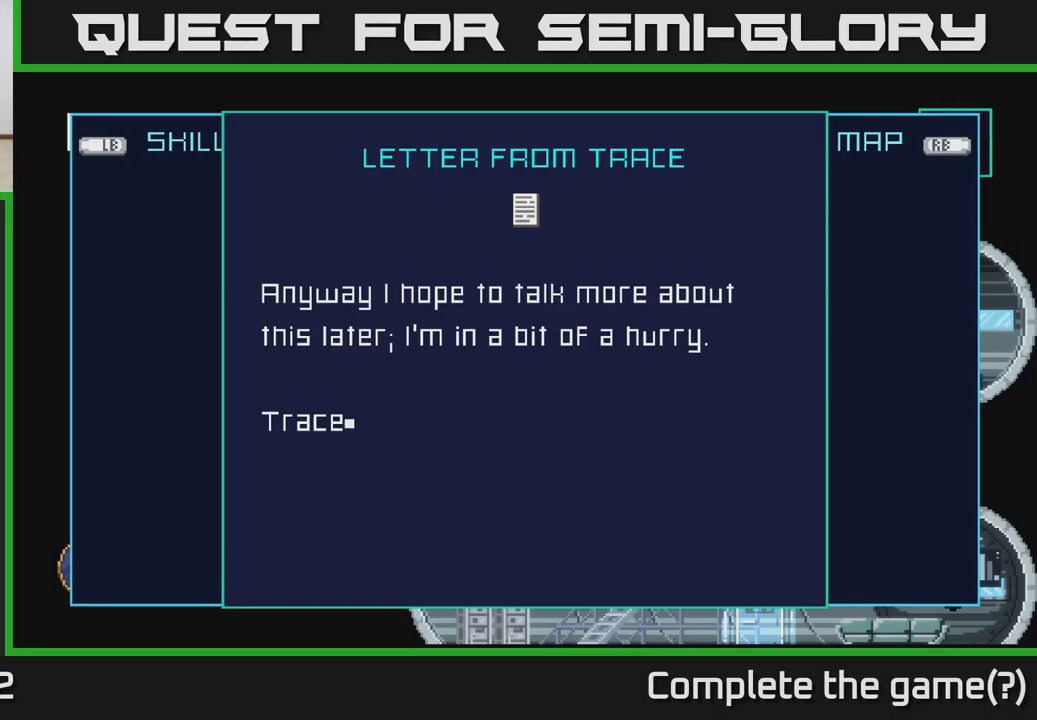
{"buttons": [], "left_stick": "center", "right_stick": "center", "events": []}
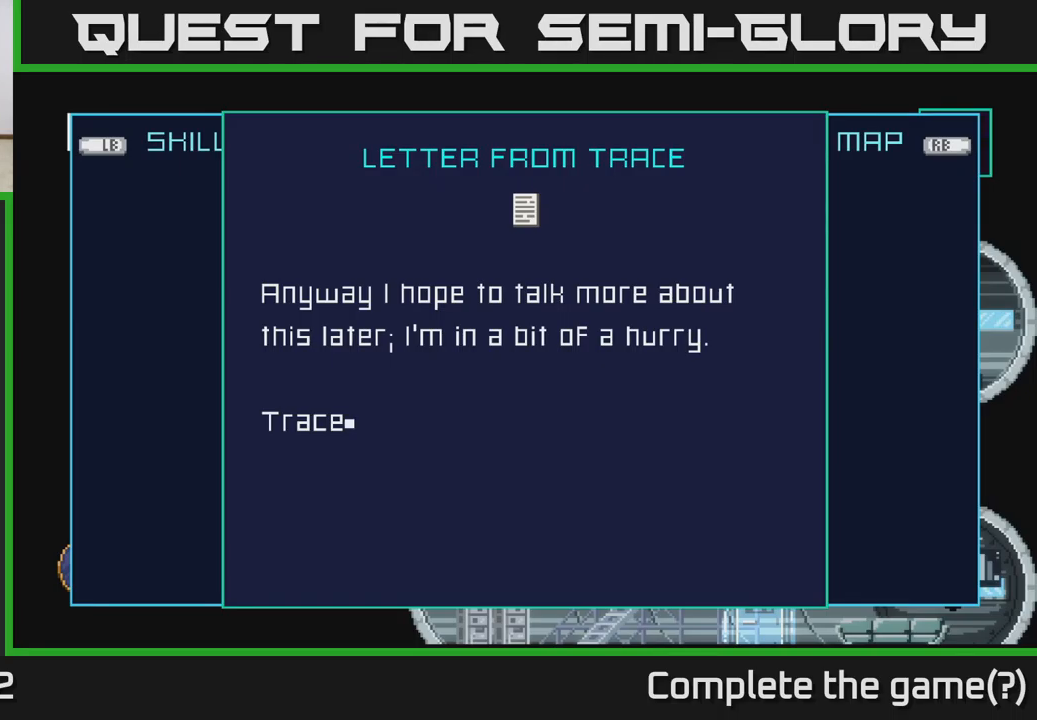
{"buttons": [], "left_stick": "center", "right_stick": "center", "events": []}
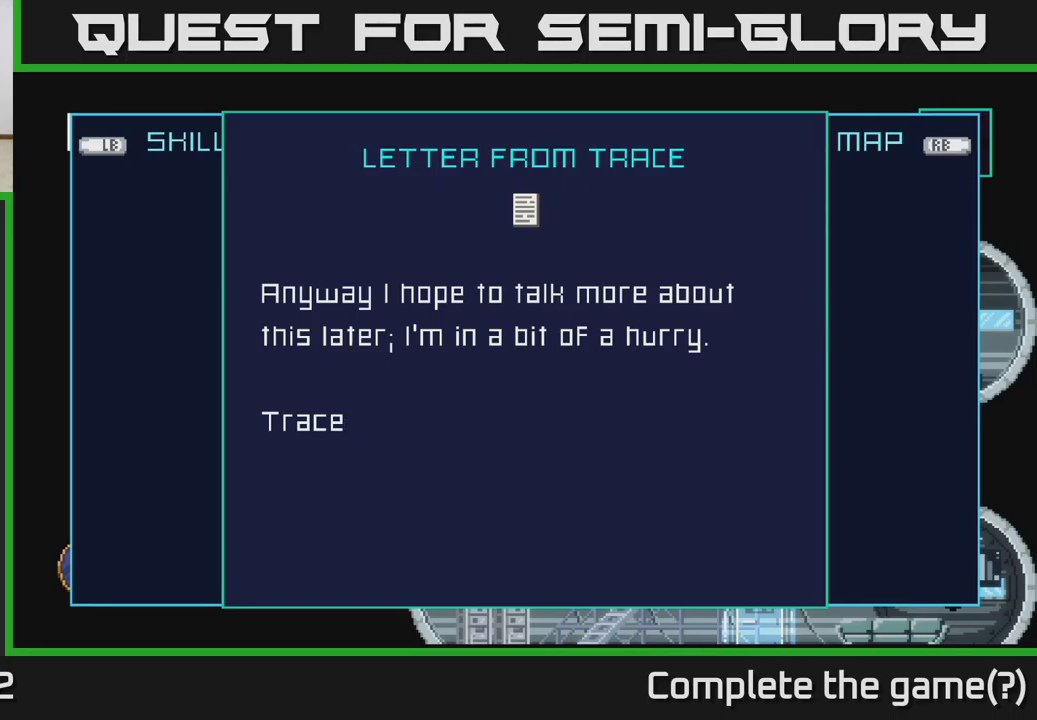
{"buttons": [], "left_stick": "center", "right_stick": "center", "events": [[234, "A", "down"], [467, "A", "up"]]}
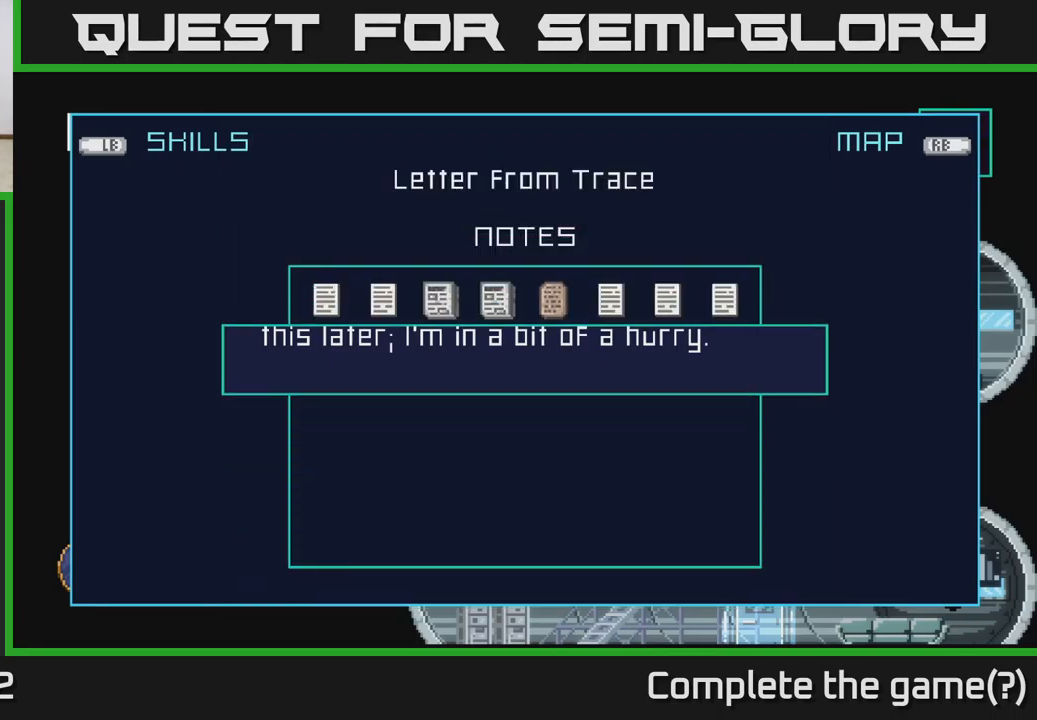
{"buttons": [], "left_stick": "center", "right_stick": "center", "events": []}
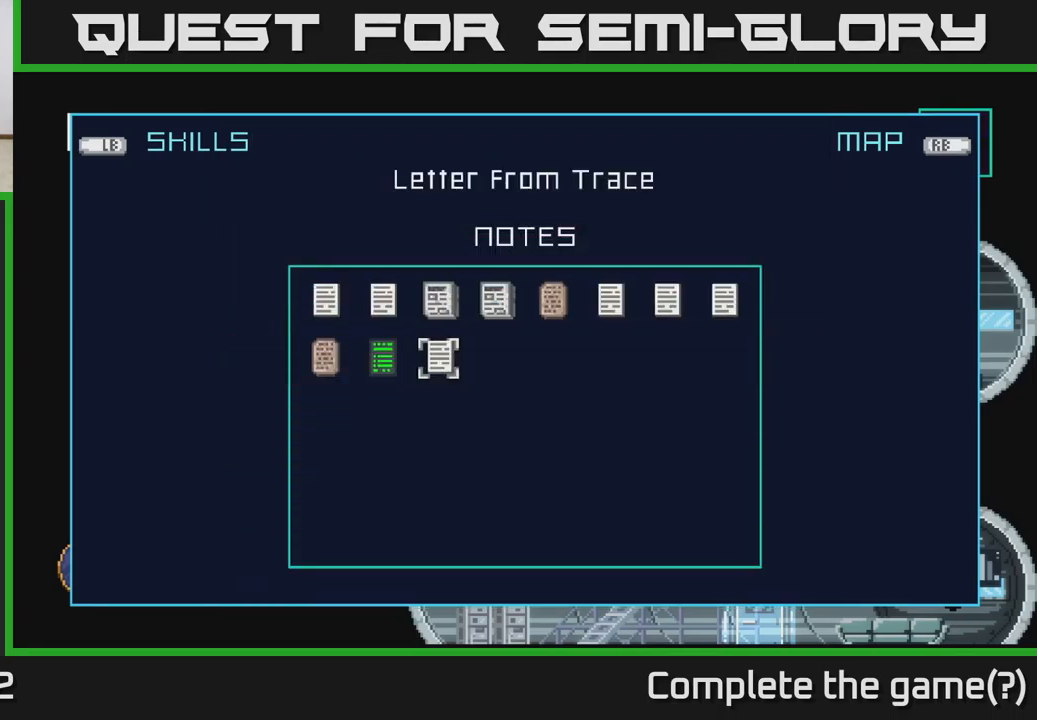
{"buttons": [], "left_stick": "left", "right_stick": "center", "events": [[100, "left_stick", "right"], [284, "left_stick", "center"], [334, "left_stick", "left"]]}
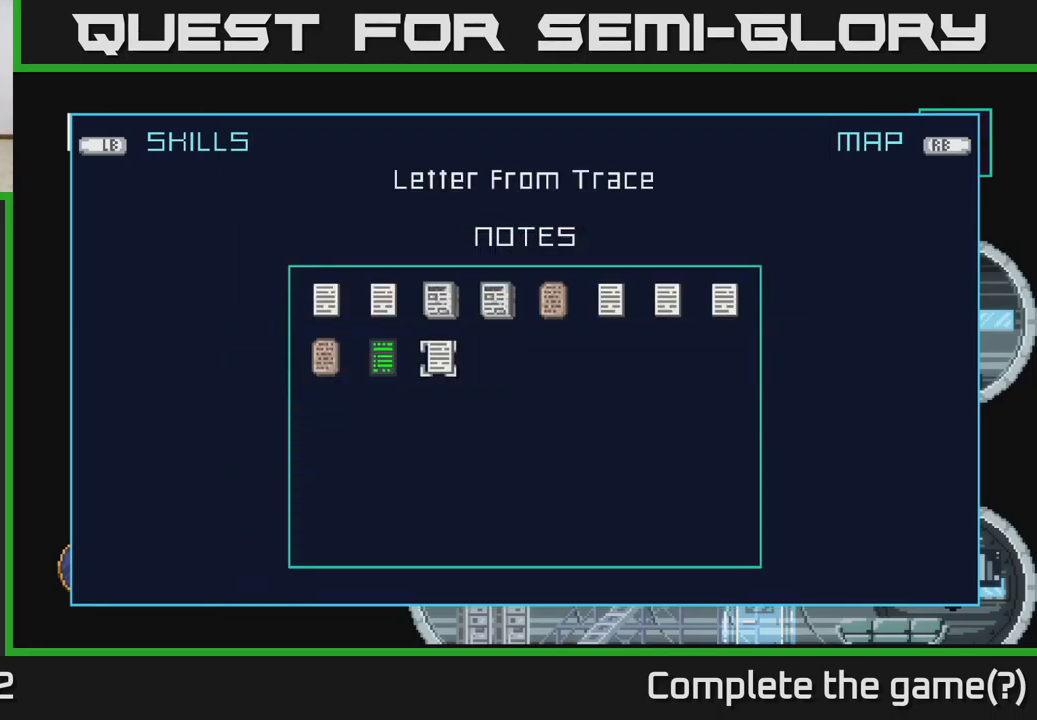
{"buttons": ["B"], "left_stick": "center", "right_stick": "center", "events": [[34, "left_stick", "center"], [184, "left_stick", "left"], [384, "left_stick", "center"], [417, "B", "down"]]}
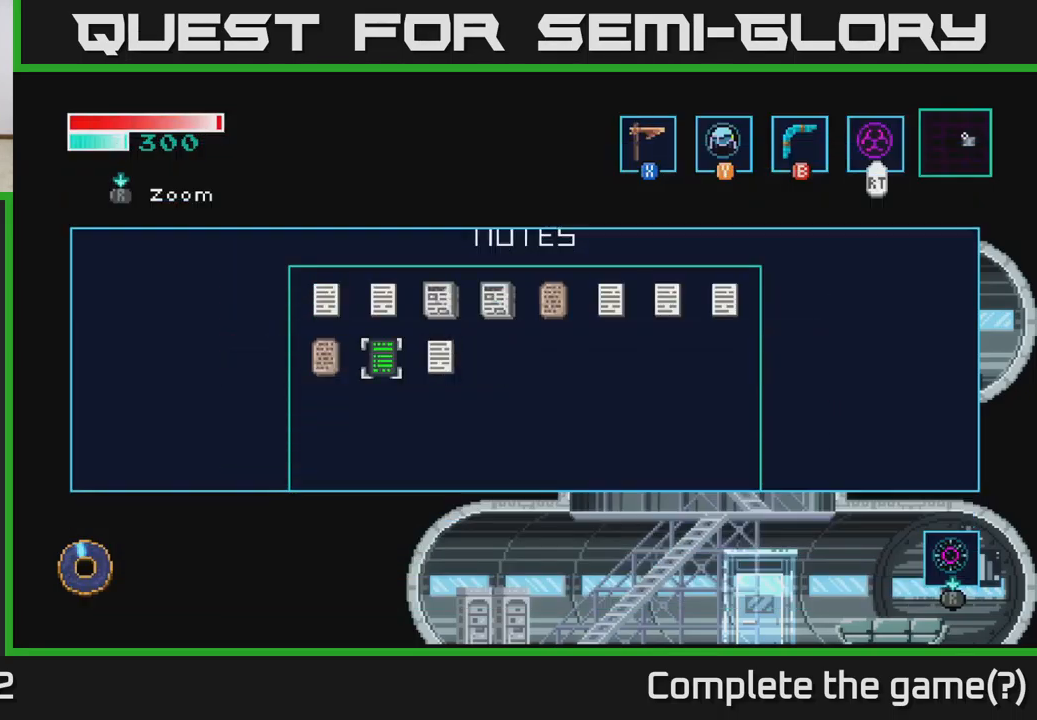
{"buttons": [], "left_stick": "center", "right_stick": "center", "events": [[100, "B", "up"]]}
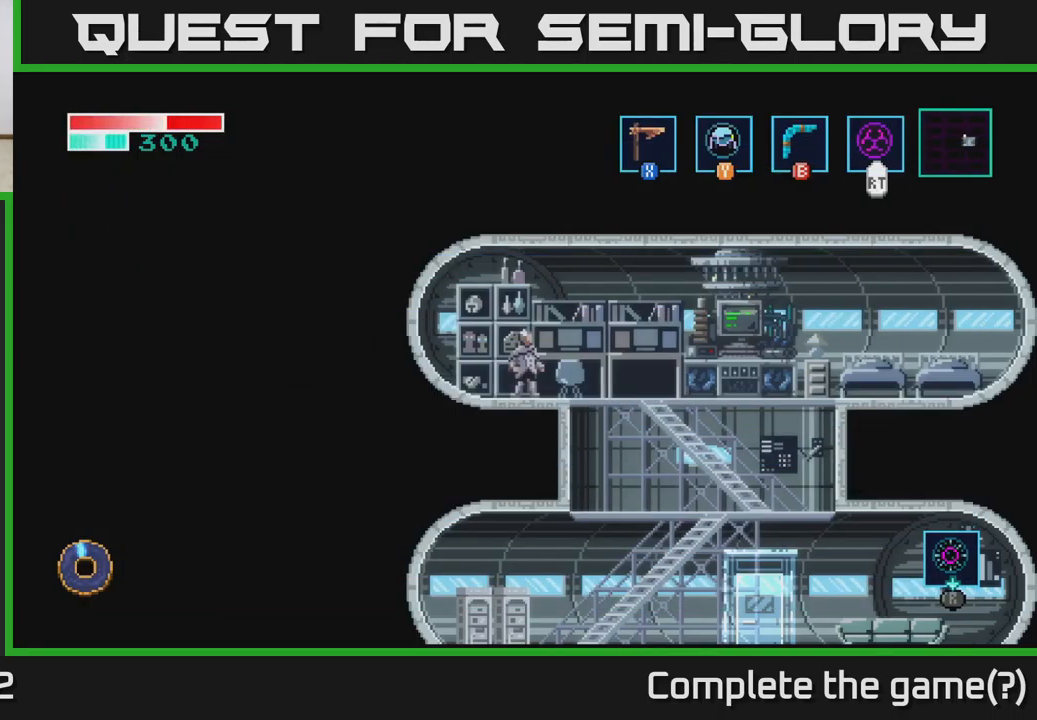
{"buttons": [], "left_stick": "right", "right_stick": "center", "events": [[100, "left_stick", "right"]]}
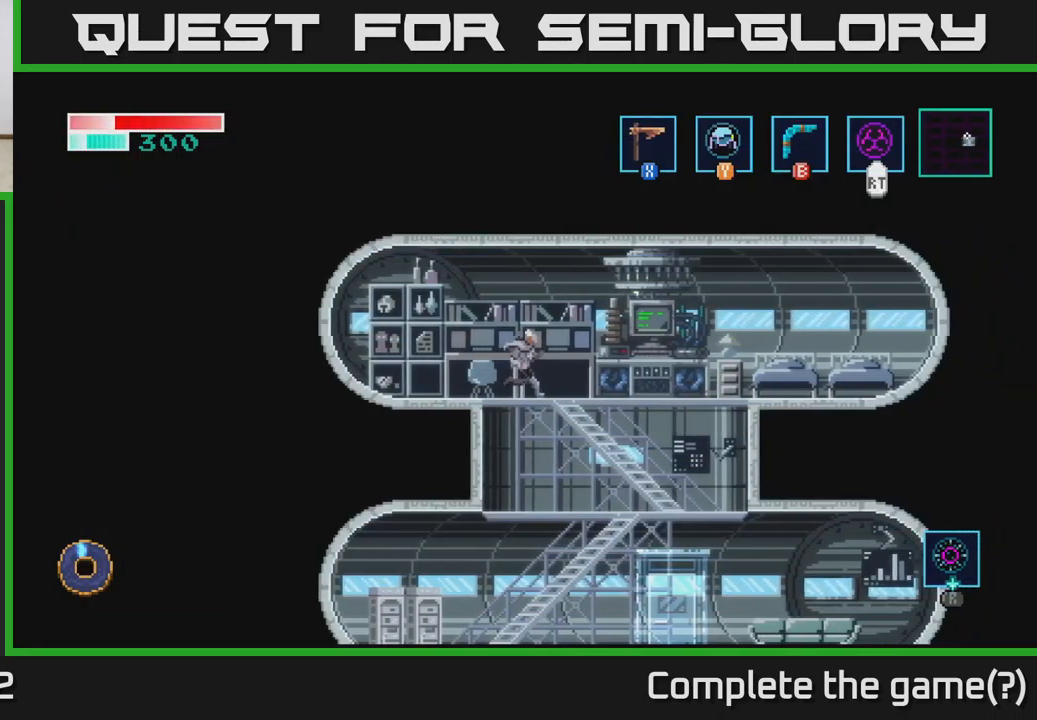
{"buttons": [], "left_stick": "down", "right_stick": "center", "events": [[400, "left_stick", "center"], [466, "left_stick", "down"]]}
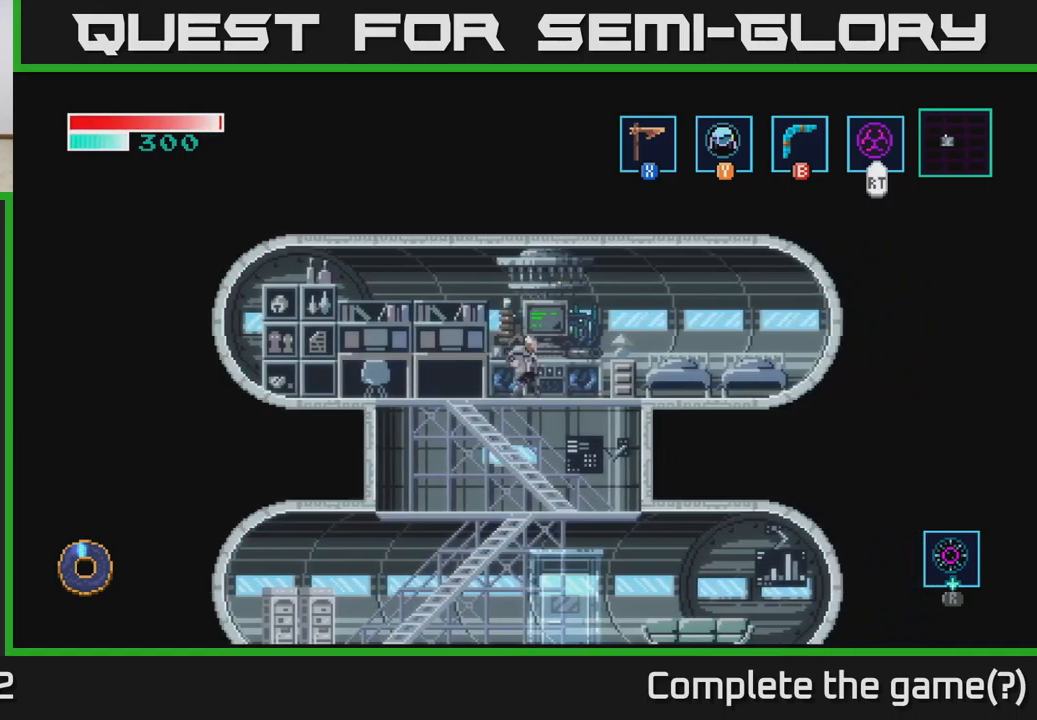
{"buttons": [], "left_stick": "right", "right_stick": "center", "events": [[17, "A", "down"], [150, "left_stick", "center"], [167, "A", "up"], [317, "left_stick", "right"]]}
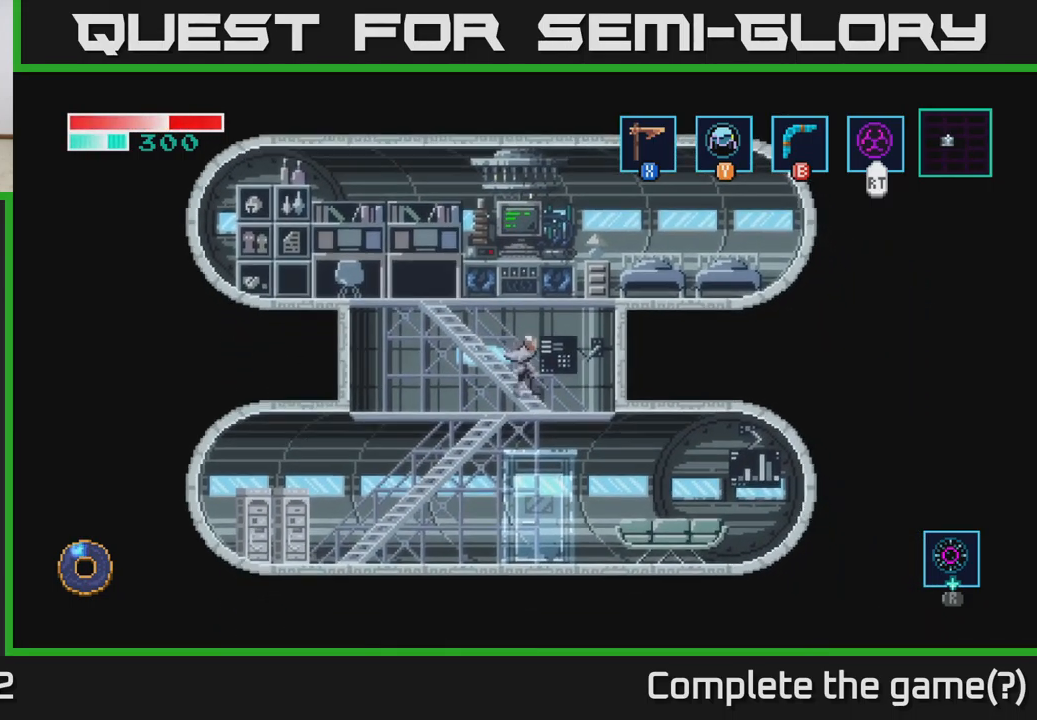
{"buttons": [], "left_stick": "center", "right_stick": "center", "events": [[50, "left_stick", "down"], [100, "A", "down"], [284, "A", "up"], [334, "left_stick", "center"]]}
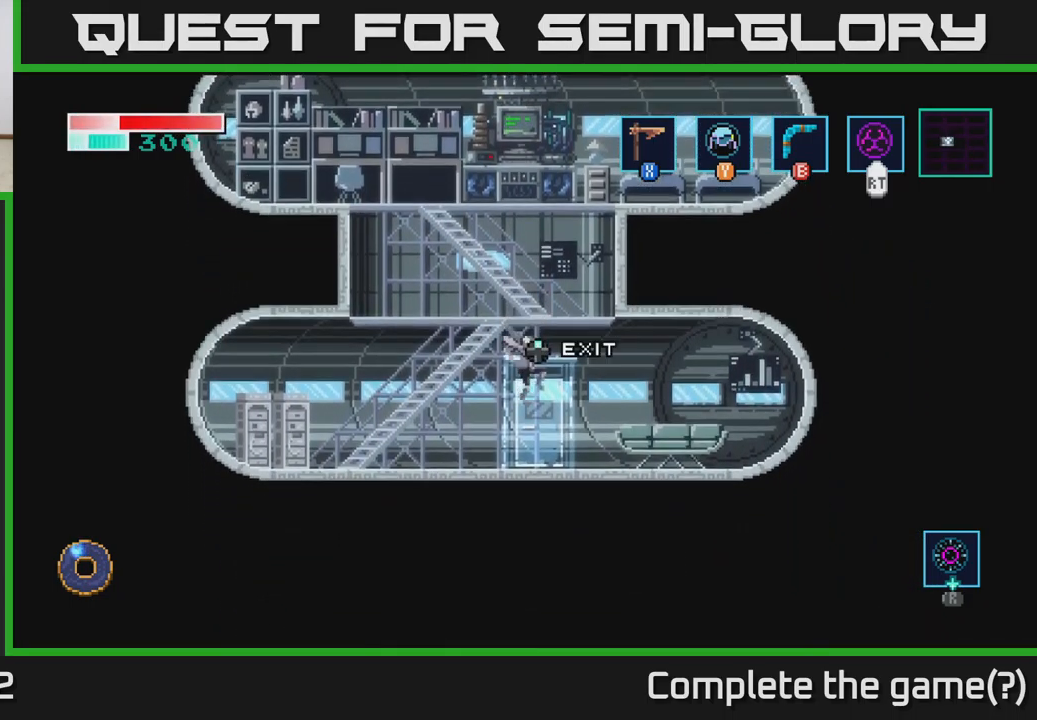
{"buttons": [], "left_stick": "down-left", "right_stick": "center", "events": [[334, "left_stick", "left"], [450, "left_stick", "down-left"]]}
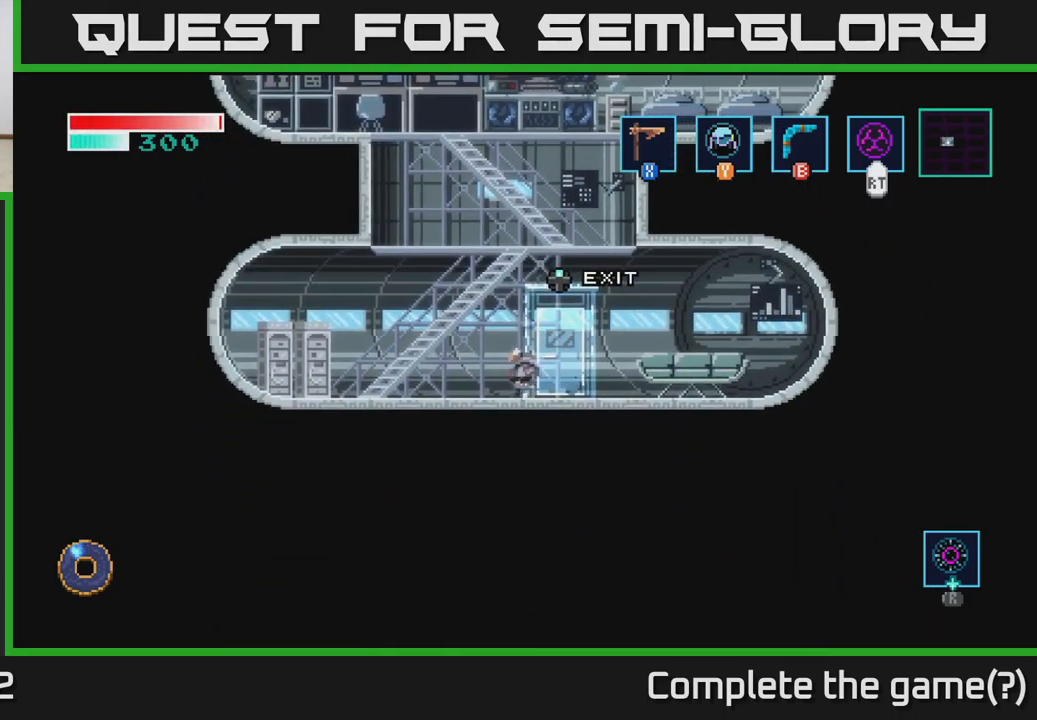
{"buttons": [], "left_stick": "right", "right_stick": "center", "events": [[217, "left_stick", "down-right"], [317, "left_stick", "right"]]}
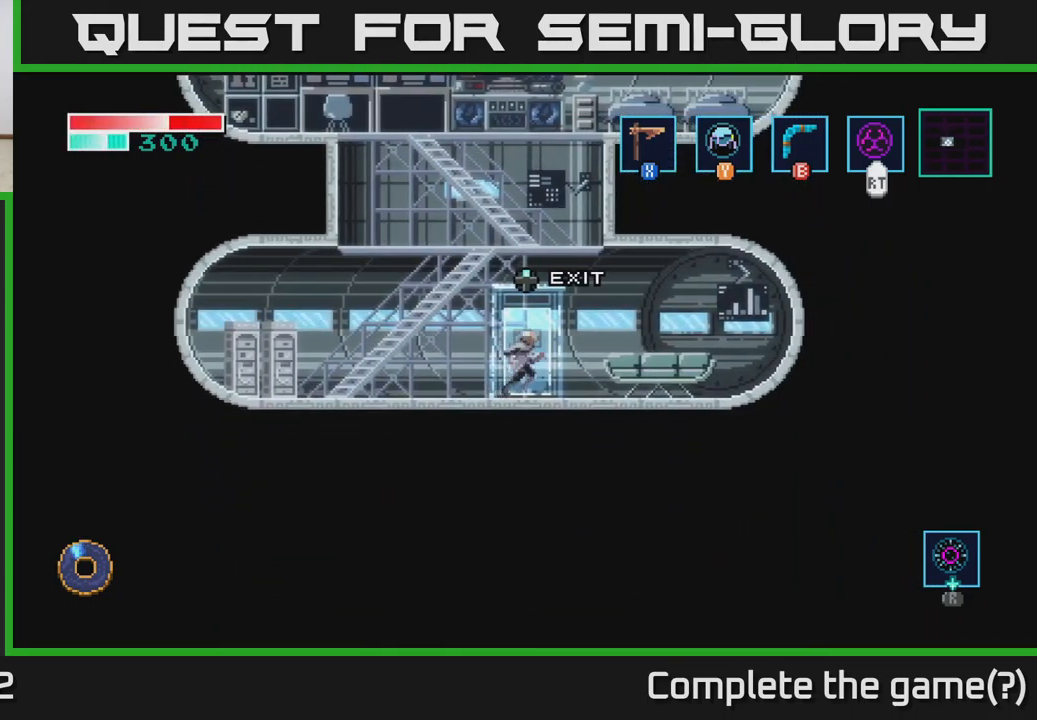
{"buttons": [], "left_stick": "center", "right_stick": "center", "events": [[84, "left_stick", "center"], [267, "left_stick", "up"], [434, "left_stick", "center"]]}
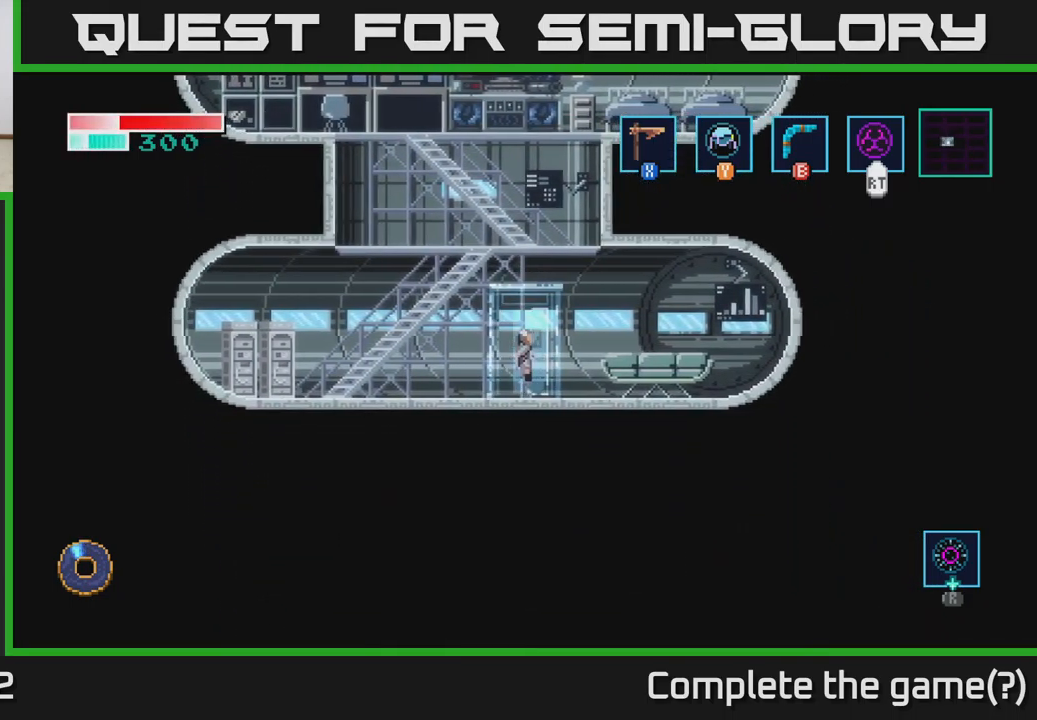
{"buttons": [], "left_stick": "center", "right_stick": "center", "events": []}
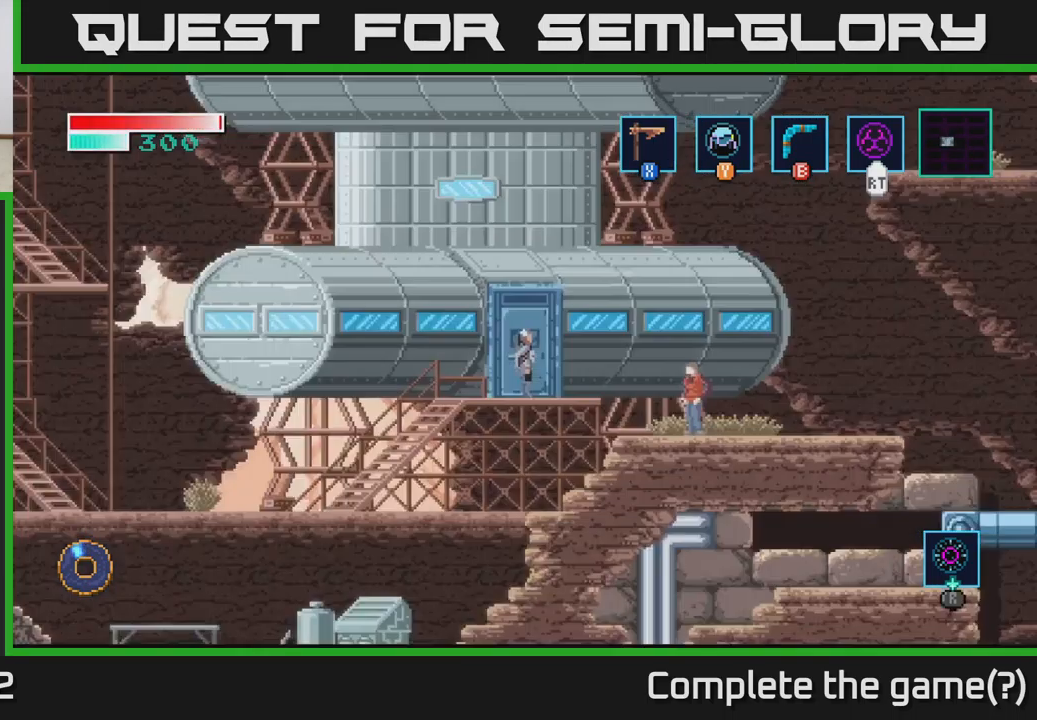
{"buttons": [], "left_stick": "center", "right_stick": "center", "events": []}
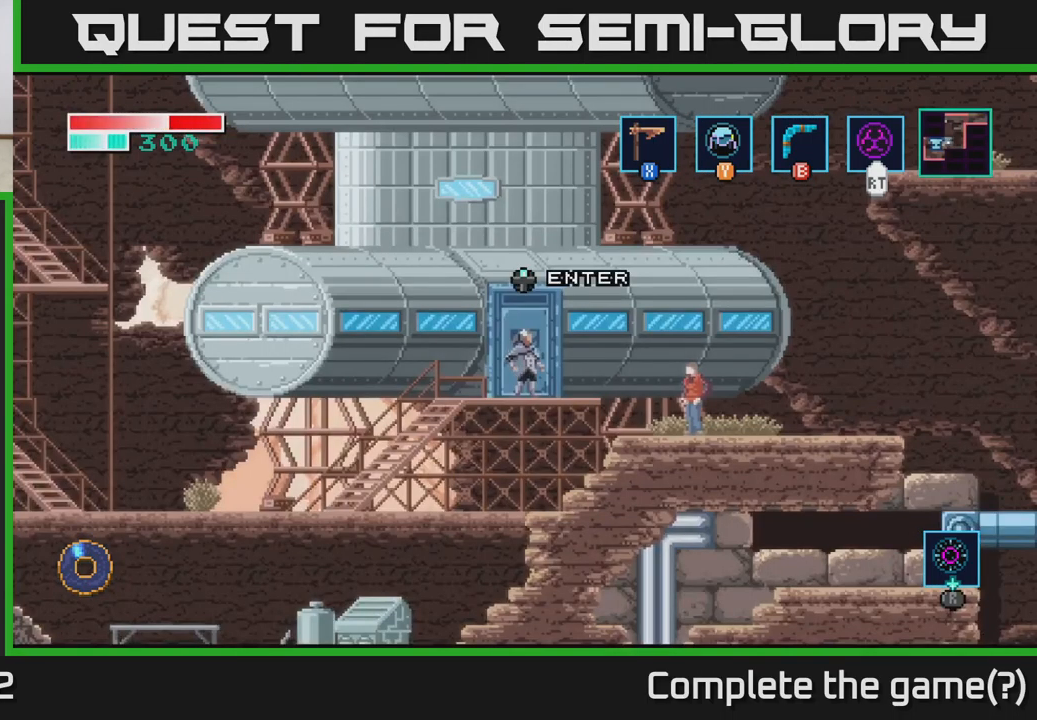
{"buttons": ["A"], "left_stick": "left", "right_stick": "center", "events": [[234, "left_stick", "left"], [300, "A", "down"]]}
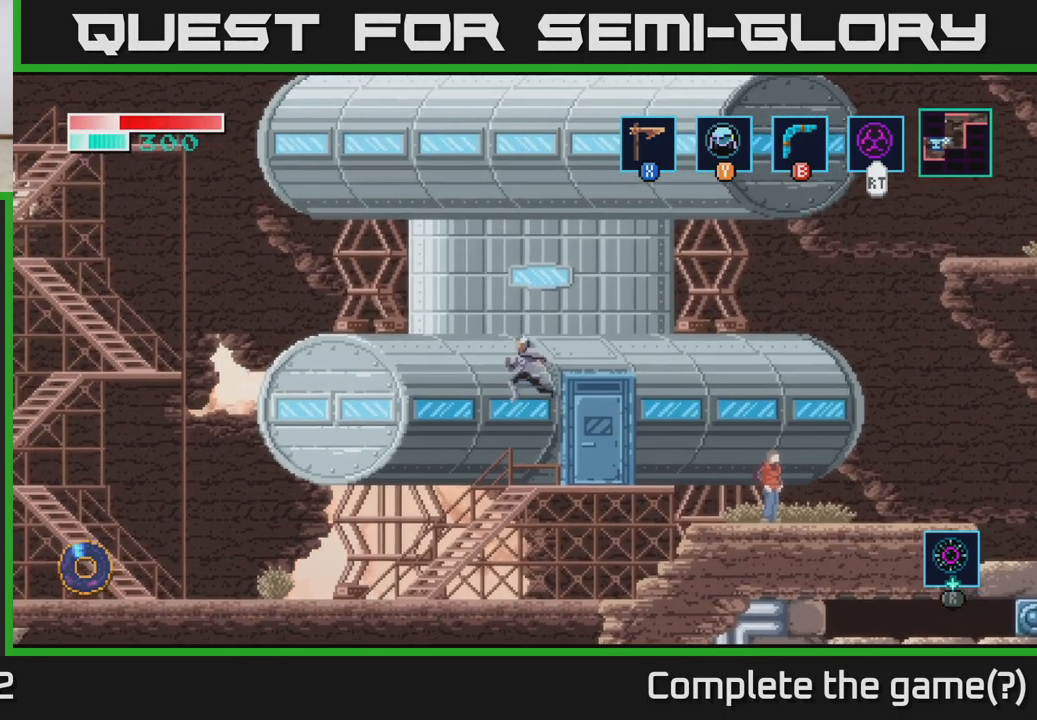
{"buttons": ["A"], "left_stick": "left", "right_stick": "center", "events": []}
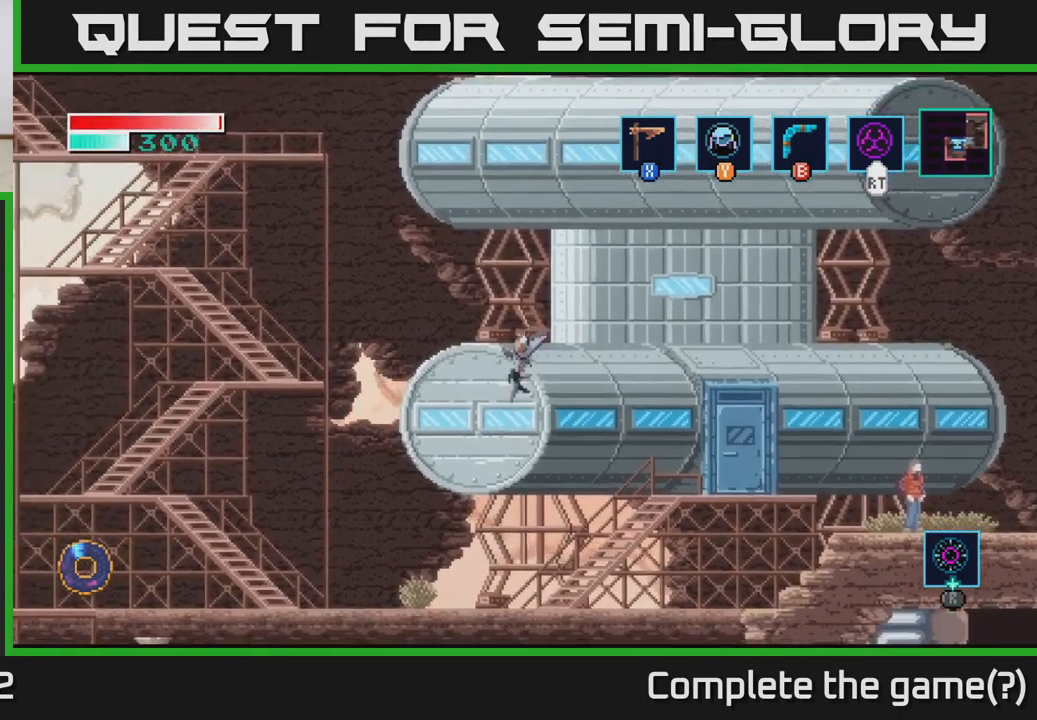
{"buttons": [], "left_stick": "center", "right_stick": "center", "events": [[117, "left_stick", "center"], [134, "A", "up"], [284, "left_stick", "left"], [484, "left_stick", "center"]]}
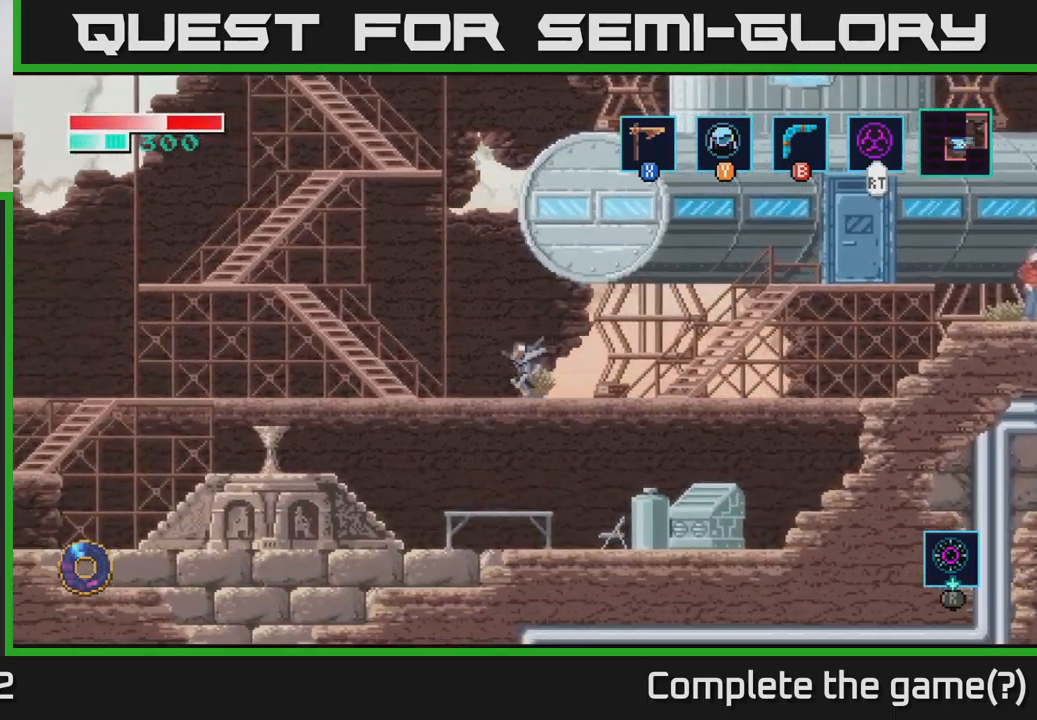
{"buttons": [], "left_stick": "center", "right_stick": "center", "events": [[50, "left_stick", "down"], [117, "A", "down"], [283, "left_stick", "center"], [317, "A", "up"]]}